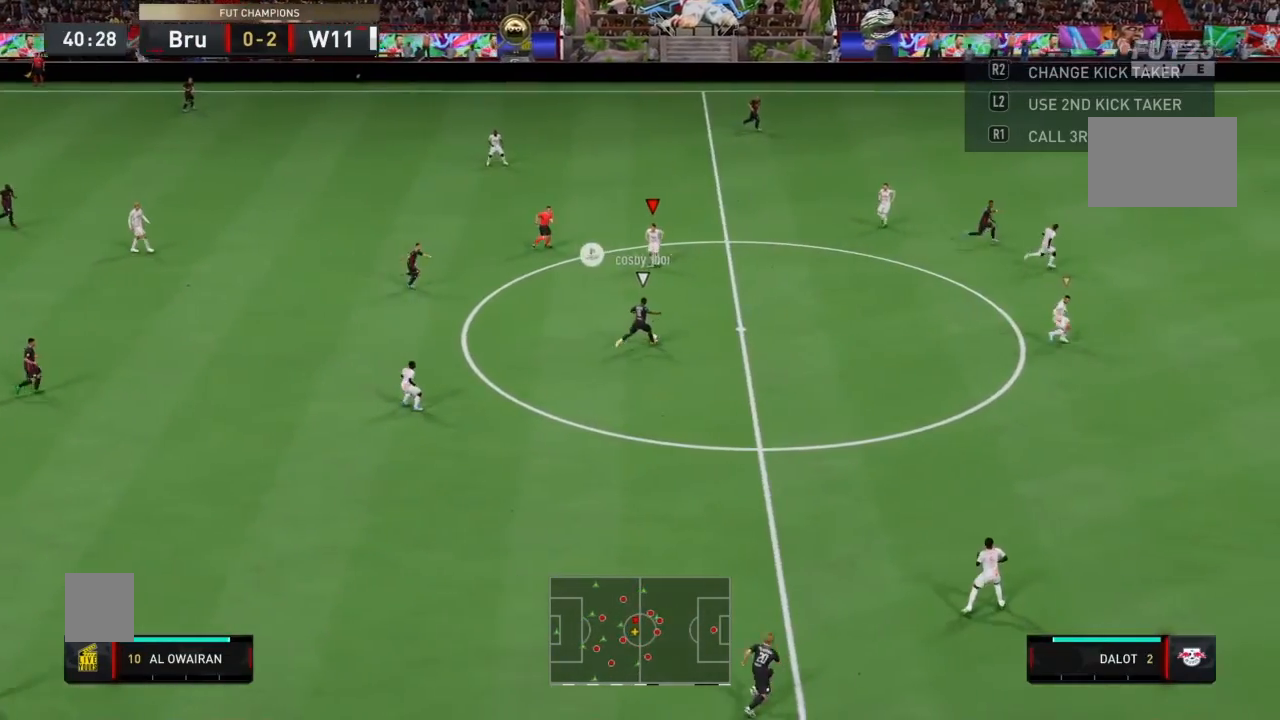
Gameplay with a controller (PlayStation layout); each line is a JSON object with the inputs held at the frame after it. "events" lists button and stick changes between this image and that frame as [ms after this image, input, new state], when the widget could be followed in between. Not read: L2 L3 R3.
{"buttons": ["R2"], "left_stick": "up-right", "right_stick": "center", "events": [[100, "left_stick", "up-right"]]}
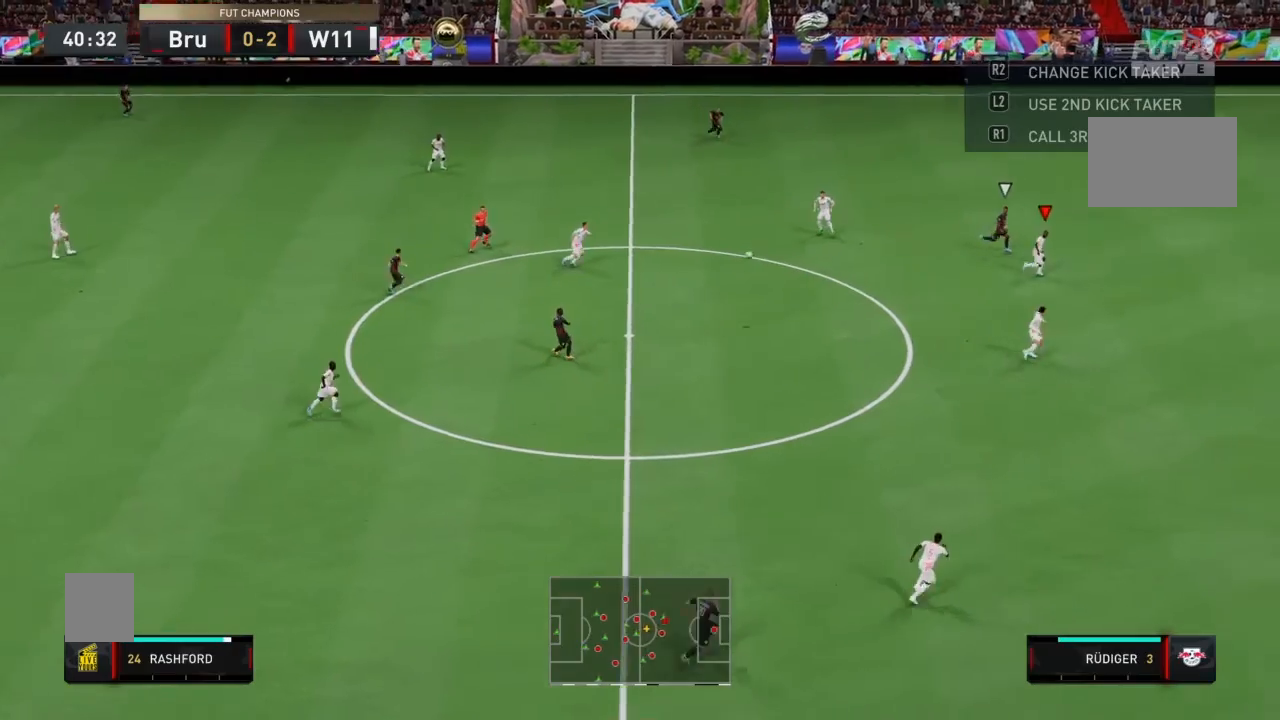
{"buttons": ["R2"], "left_stick": "right", "right_stick": "center", "events": [[33, "L1", "down"], [233, "L1", "up"], [233, "left_stick", "right"]]}
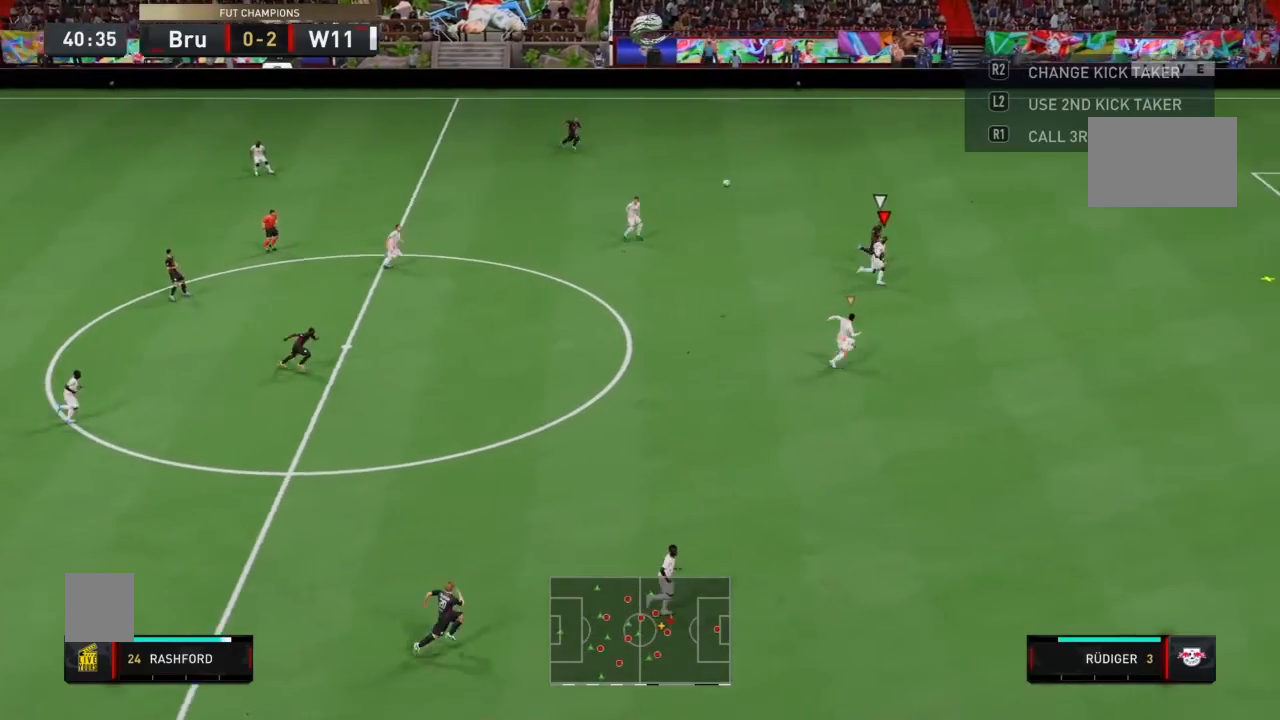
{"buttons": ["TRIANGLE", "R2"], "left_stick": "right", "right_stick": "center", "events": [[33, "TRIANGLE", "down"]]}
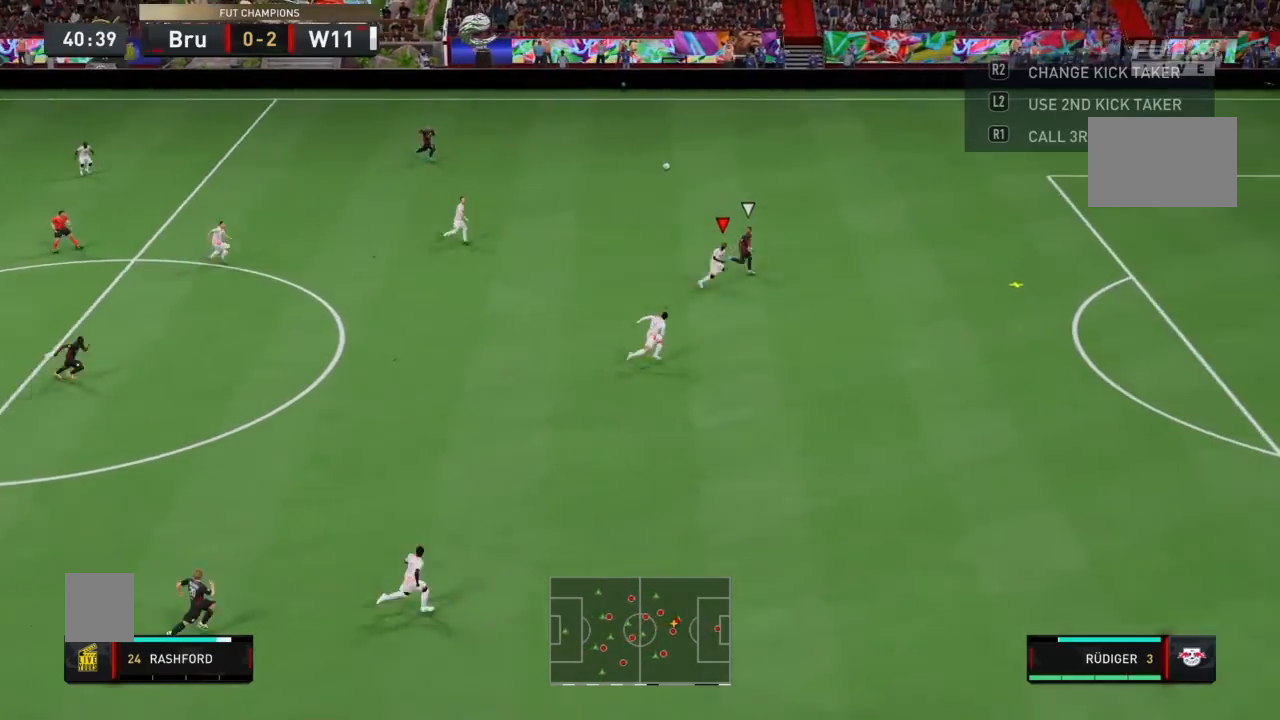
{"buttons": ["R2"], "left_stick": "right", "right_stick": "center", "events": [[433, "TRIANGLE", "up"]]}
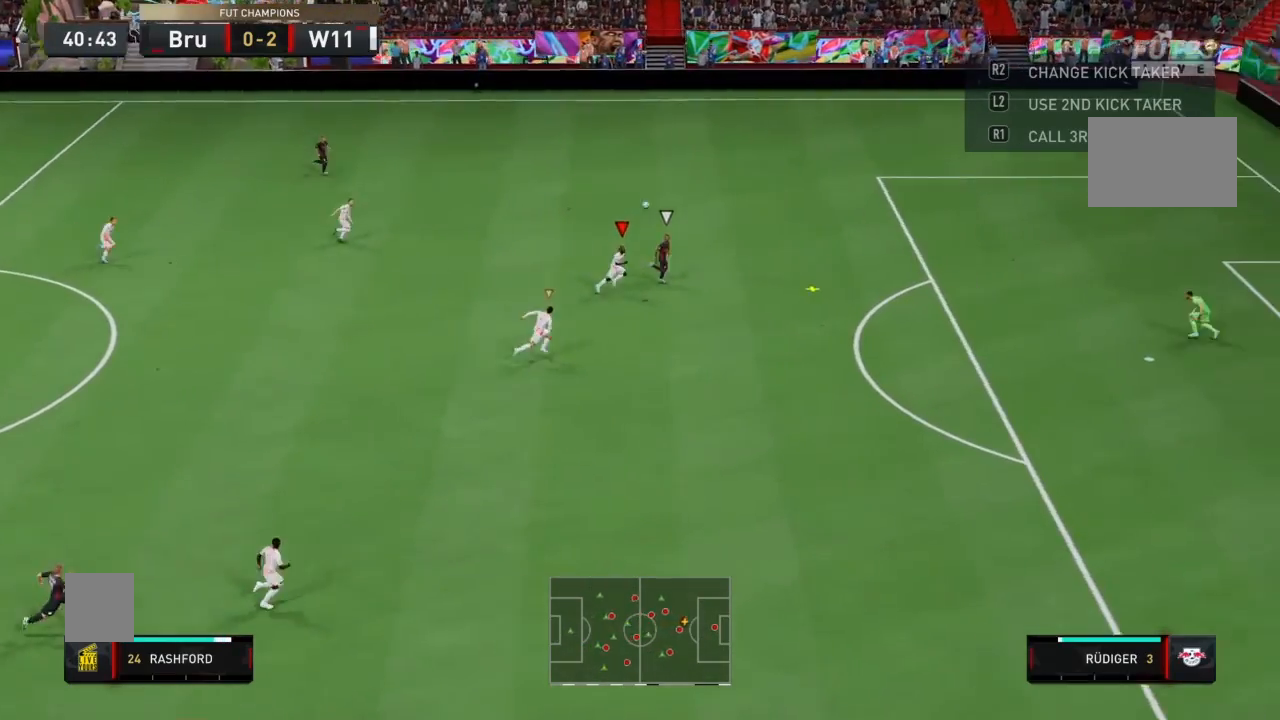
{"buttons": ["R2"], "left_stick": "right", "right_stick": "center", "events": []}
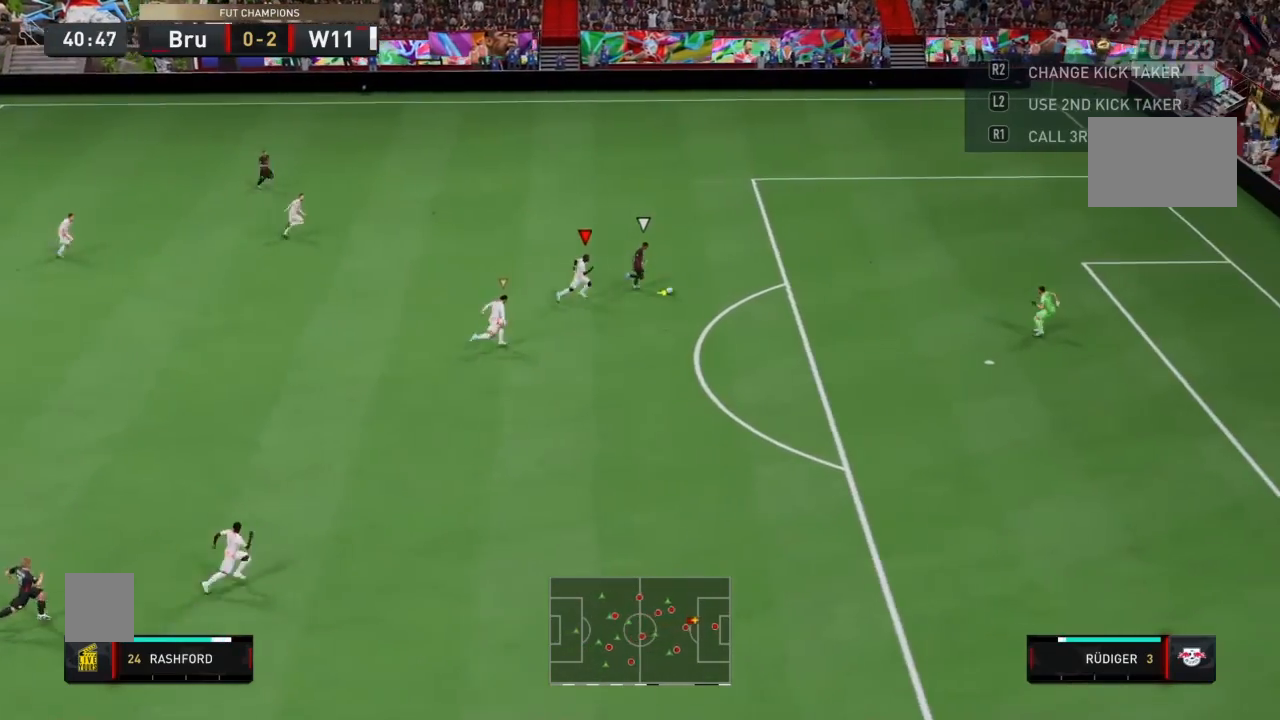
{"buttons": ["R2"], "left_stick": "right", "right_stick": "center", "events": [[400, "right_stick", "down-left"], [467, "right_stick", "center"]]}